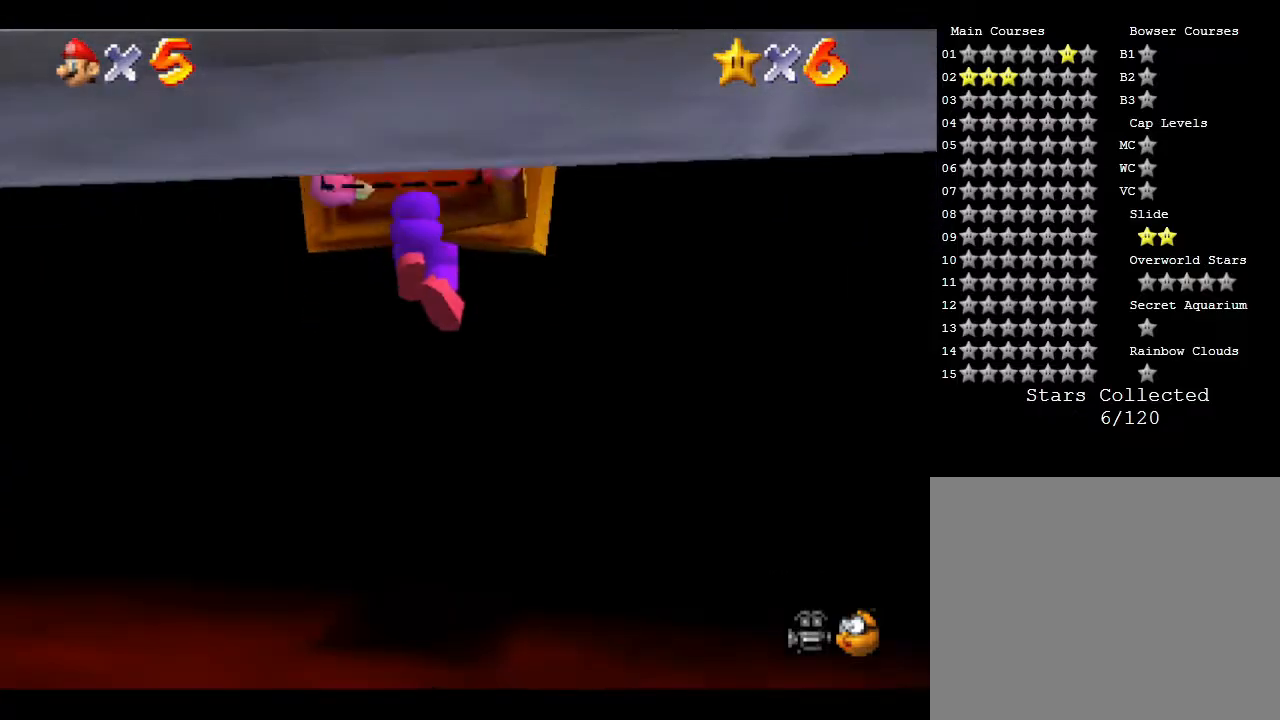
Gameplay with a controller (Nintendo layout); each line is a JSON object with the inputs held at the frame after it. "events" lists button and stick changes between this image and that frame as [ms after this image, input, new state], when the widget could be followed in between. Not read: L3 R3.
{"buttons": ["C_RIGHT"], "left_stick": "center", "events": [[100, "C_RIGHT", "up"], [200, "C_RIGHT", "down"], [317, "C_RIGHT", "up"], [450, "C_RIGHT", "down"]]}
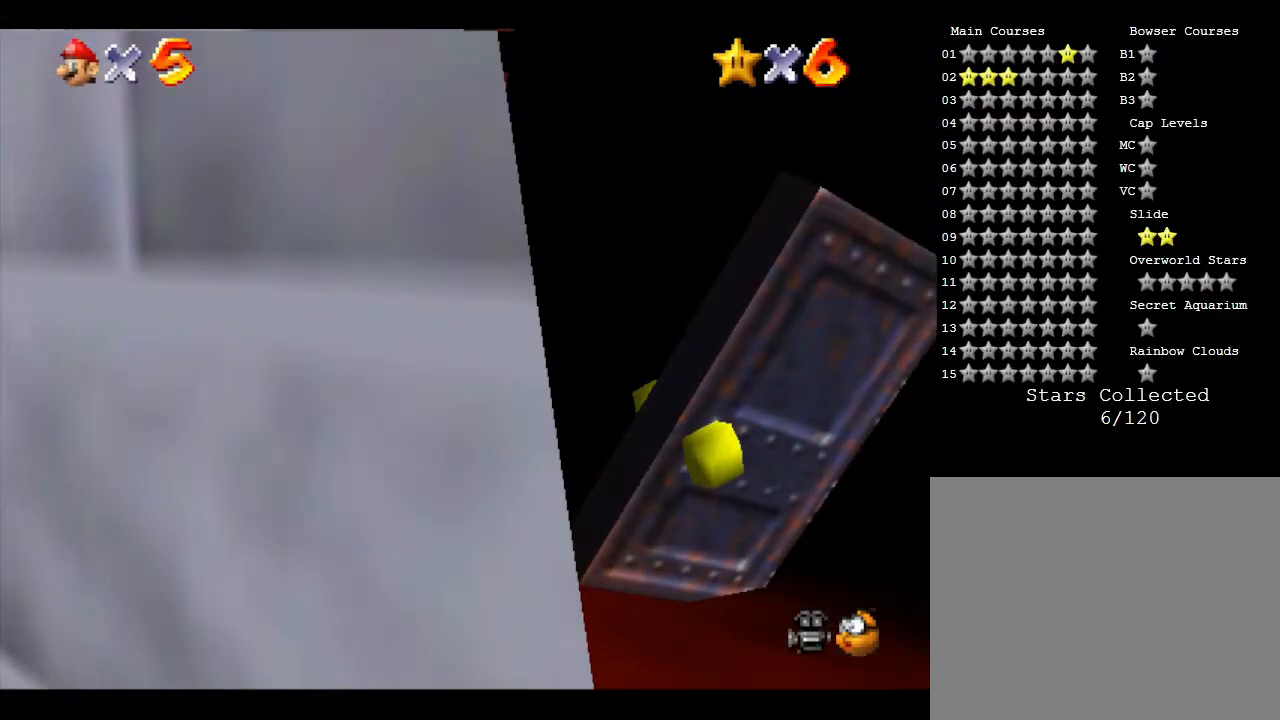
{"buttons": ["C_LEFT"], "left_stick": "center", "events": [[50, "C_RIGHT", "up"], [200, "C_RIGHT", "down"], [317, "C_RIGHT", "up"], [500, "C_LEFT", "down"]]}
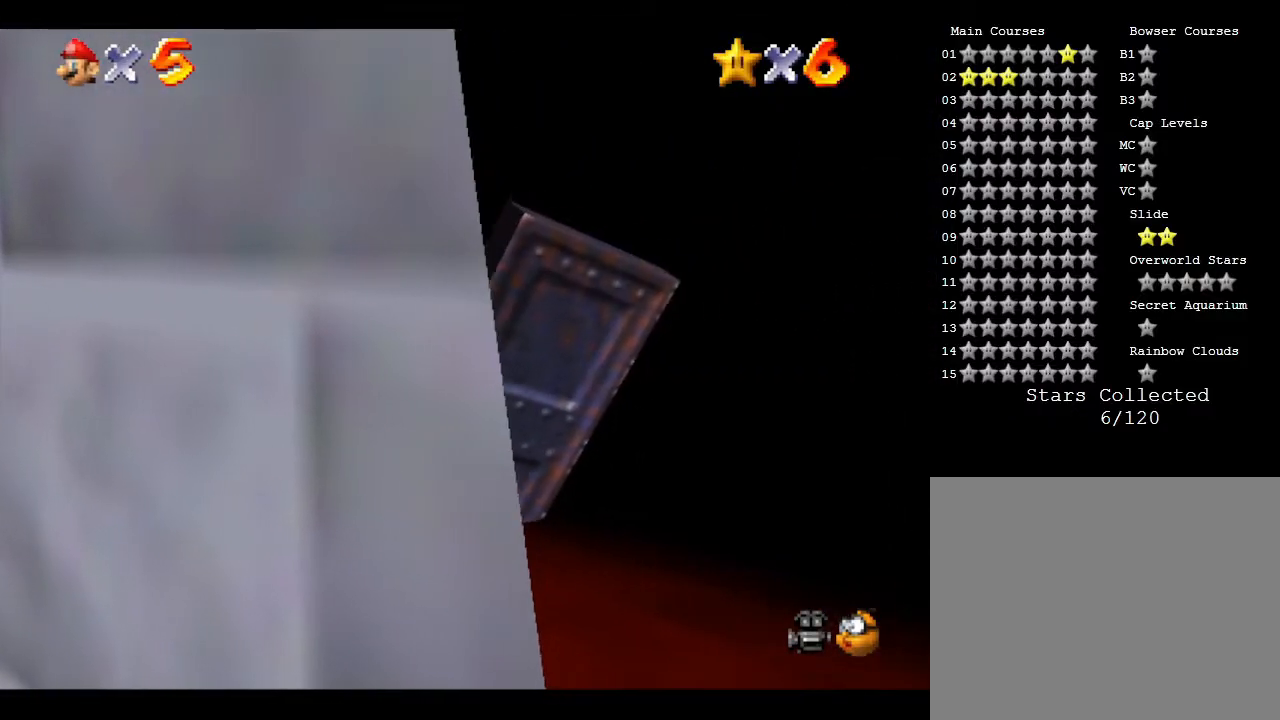
{"buttons": [], "left_stick": "center", "events": [[150, "C_LEFT", "up"], [283, "C_LEFT", "down"], [433, "C_LEFT", "up"]]}
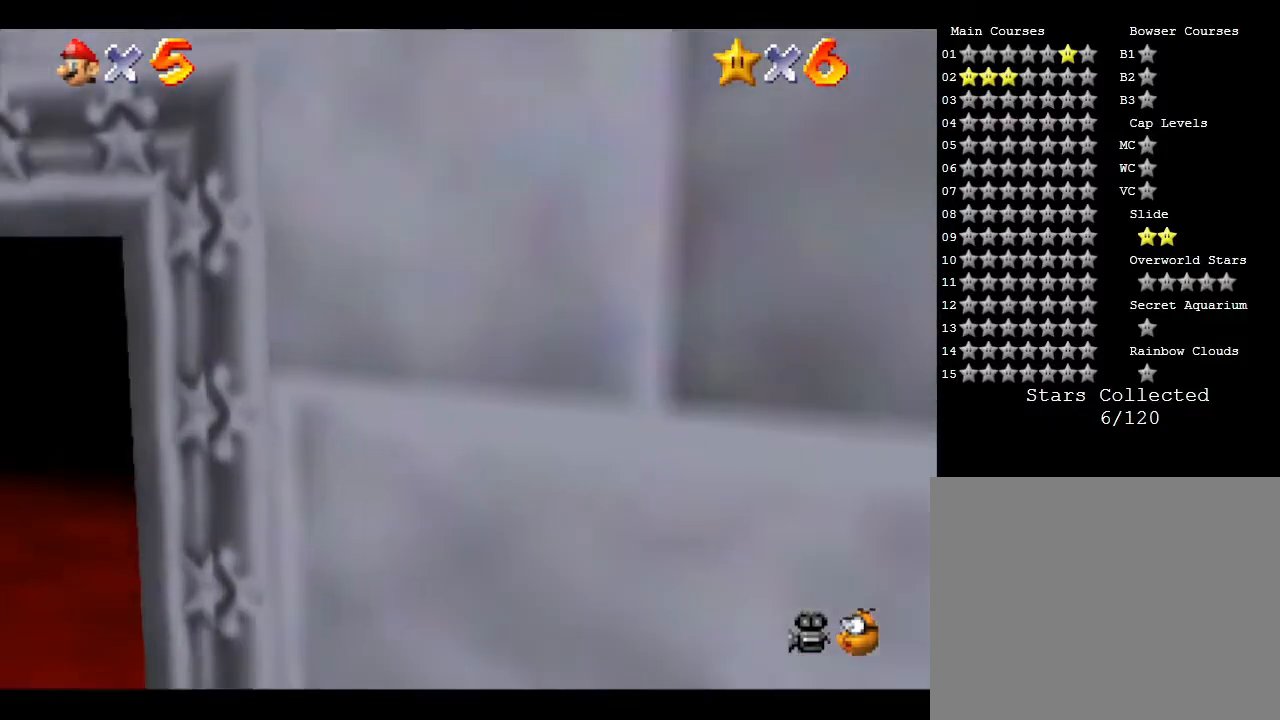
{"buttons": [], "left_stick": "center", "events": [[100, "C_LEFT", "down"], [250, "C_LEFT", "up"], [400, "C_LEFT", "down"], [483, "C_LEFT", "up"]]}
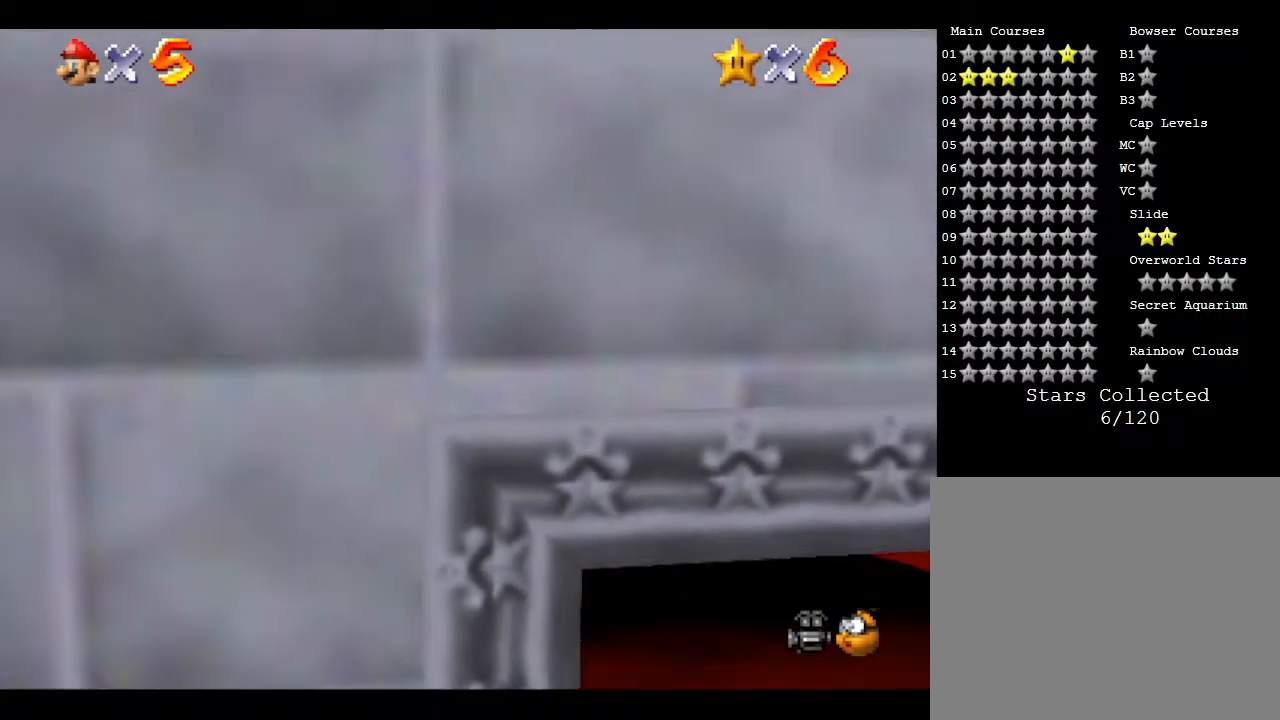
{"buttons": ["C_LEFT"], "left_stick": "center", "events": [[133, "C_LEFT", "down"], [300, "C_LEFT", "up"], [467, "C_LEFT", "down"]]}
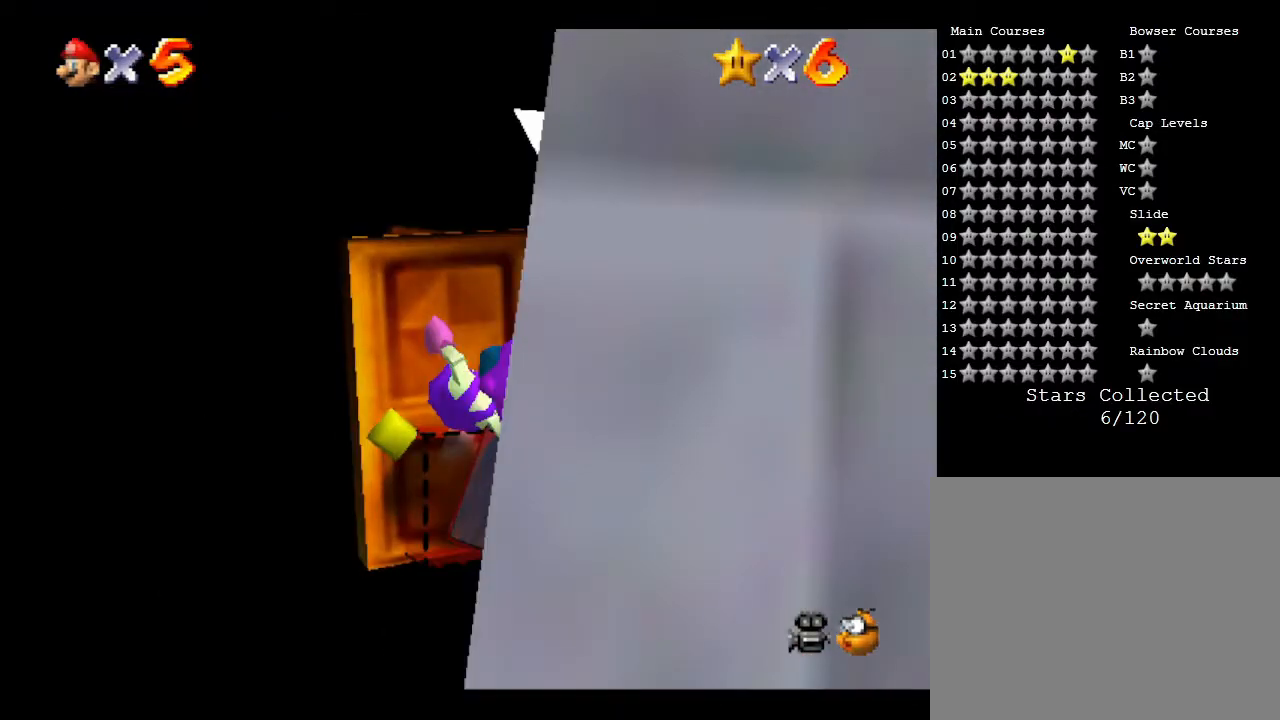
{"buttons": [], "left_stick": "center", "events": [[50, "C_LEFT", "up"], [100, "C_RIGHT", "down"], [367, "C_RIGHT", "up"]]}
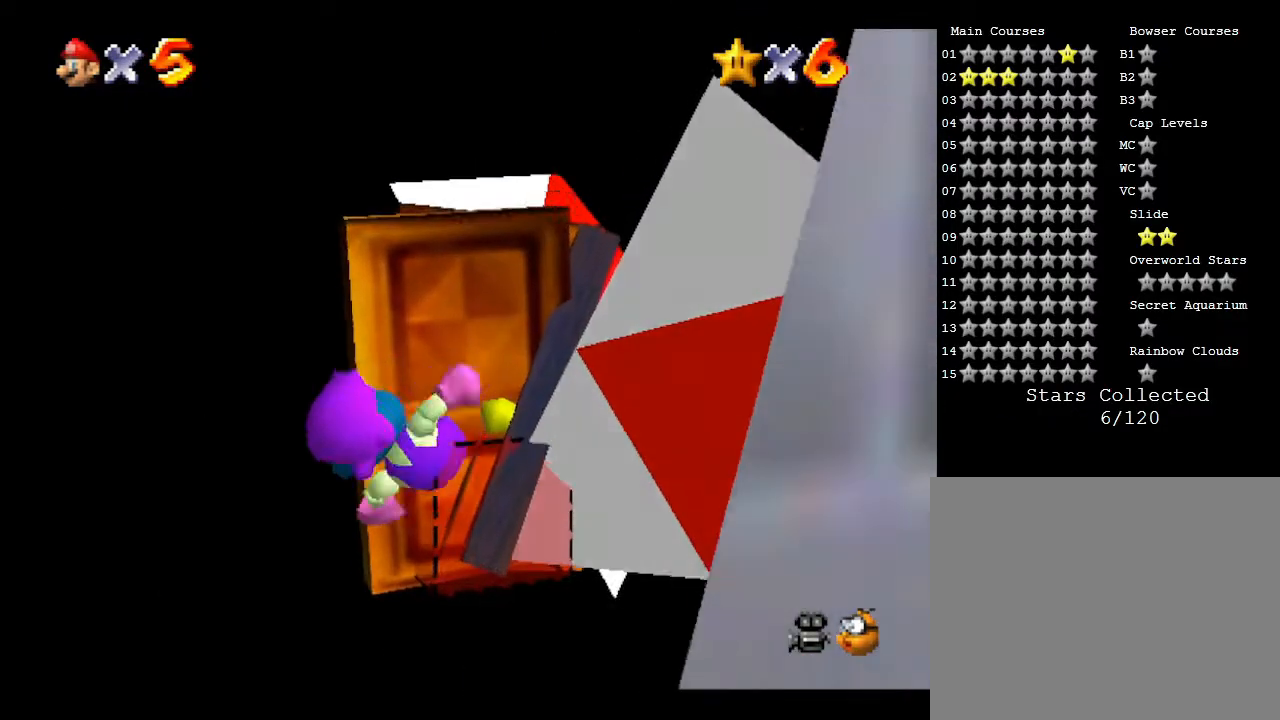
{"buttons": [], "left_stick": "center", "events": [[33, "C_LEFT", "down"], [183, "C_LEFT", "up"], [350, "C_LEFT", "down"], [500, "C_LEFT", "up"]]}
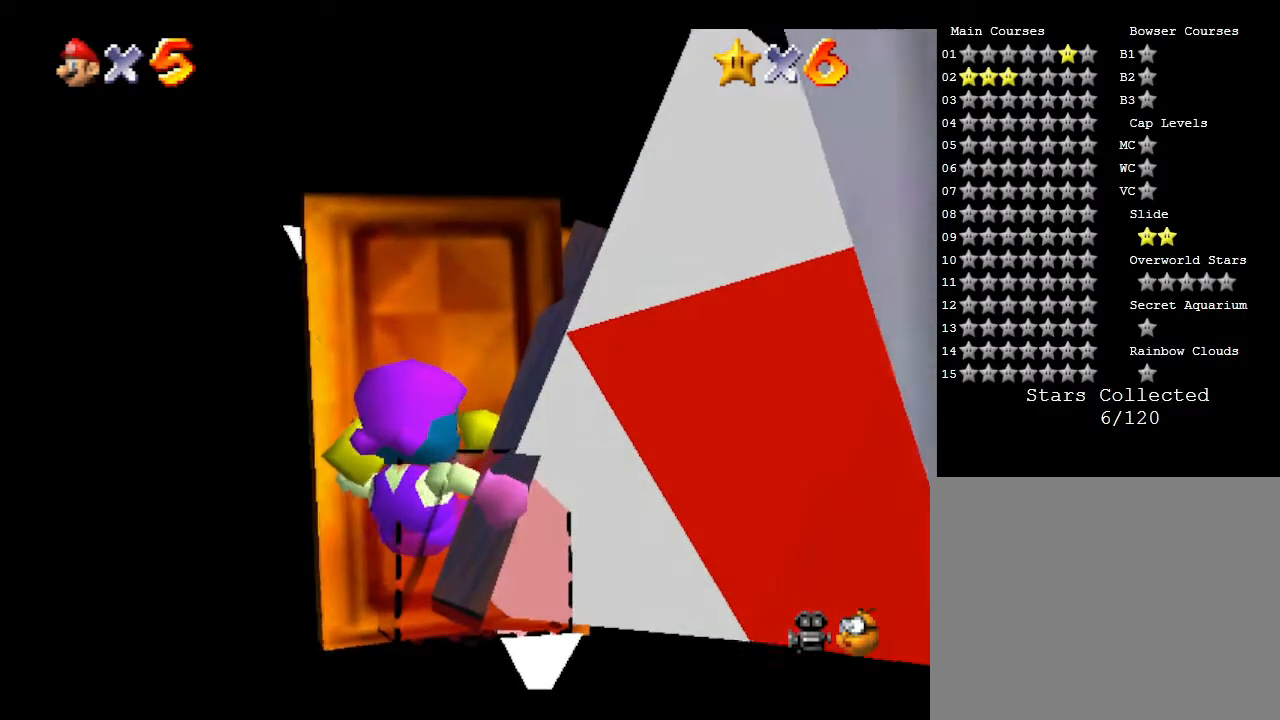
{"buttons": ["C_LEFT"], "left_stick": "center", "events": [[150, "C_LEFT", "down"], [367, "C_LEFT", "up"], [467, "C_LEFT", "down"]]}
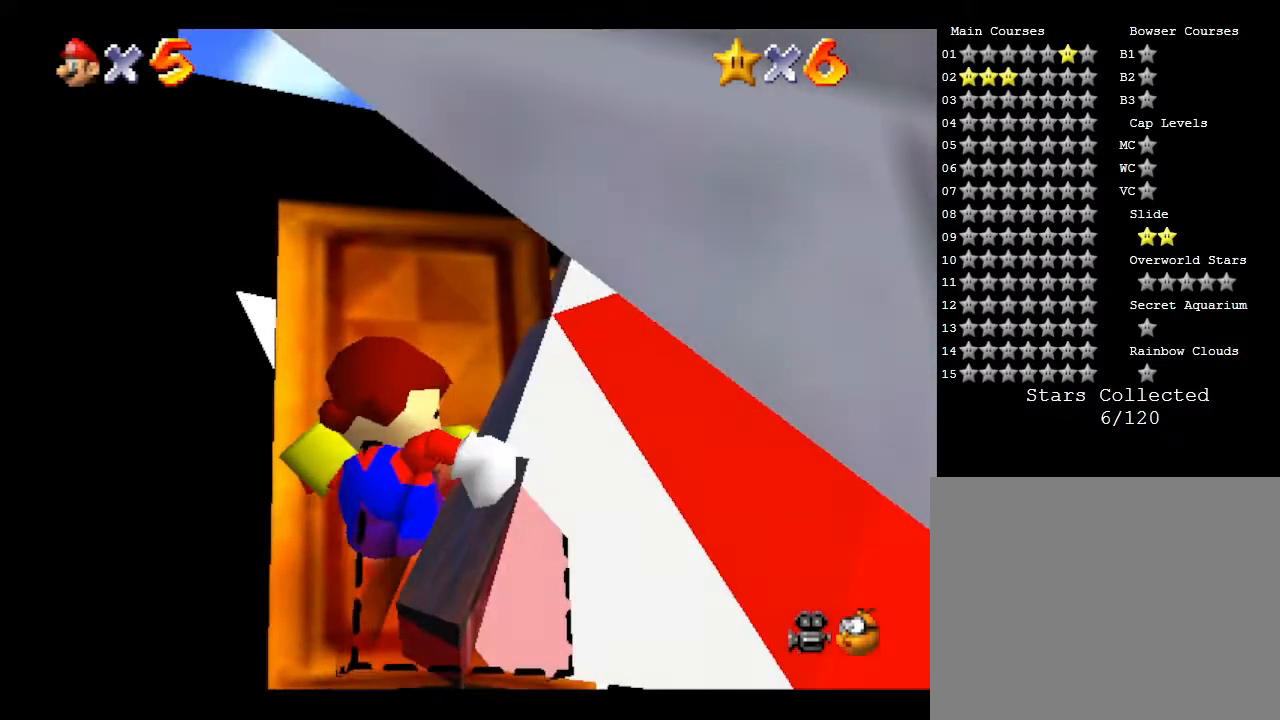
{"buttons": [], "left_stick": "center", "events": [[100, "C_LEFT", "up"], [283, "C_LEFT", "down"], [417, "C_LEFT", "up"]]}
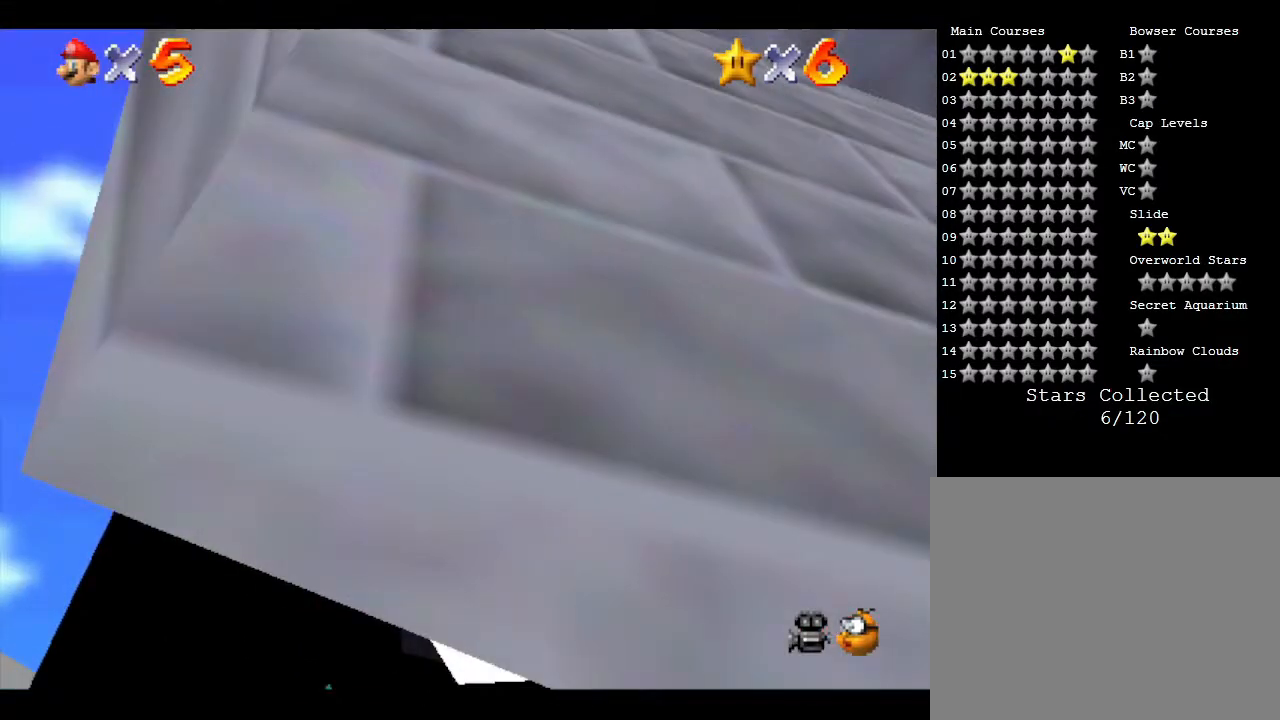
{"buttons": [], "left_stick": "center", "events": [[283, "C_LEFT", "down"], [483, "C_LEFT", "up"]]}
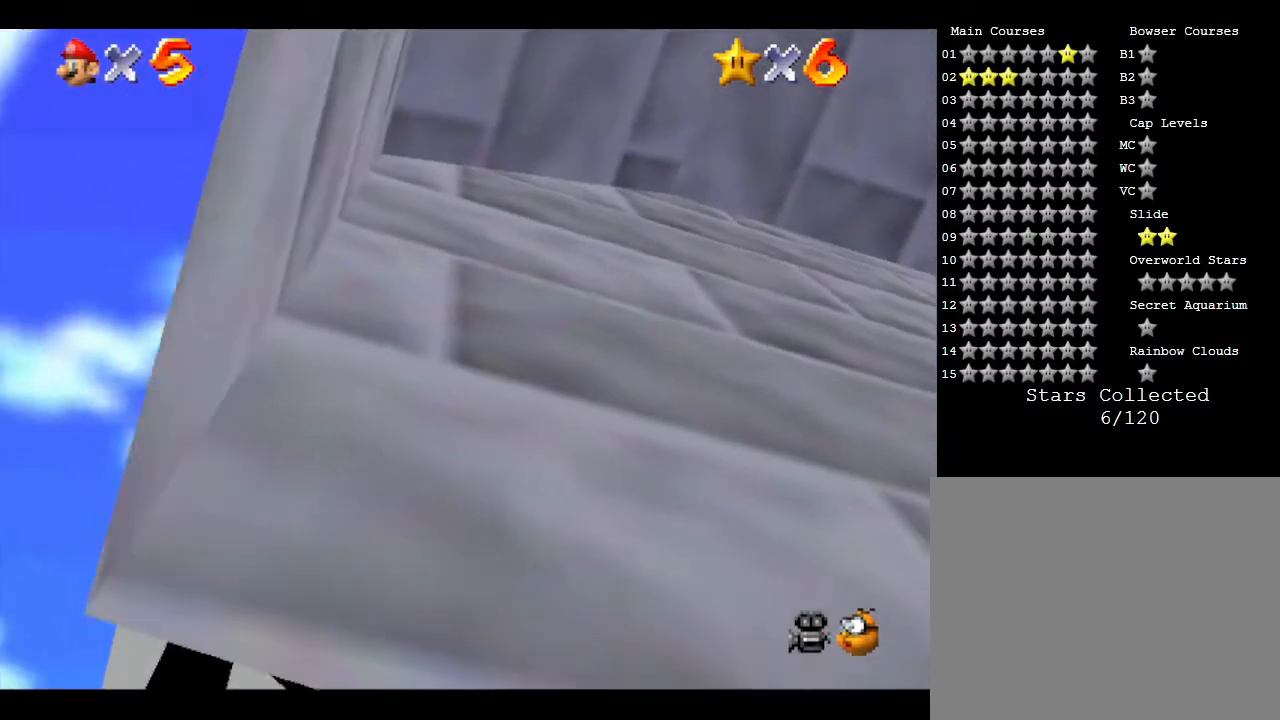
{"buttons": [], "left_stick": "center", "events": [[200, "C_LEFT", "down"], [433, "C_LEFT", "up"]]}
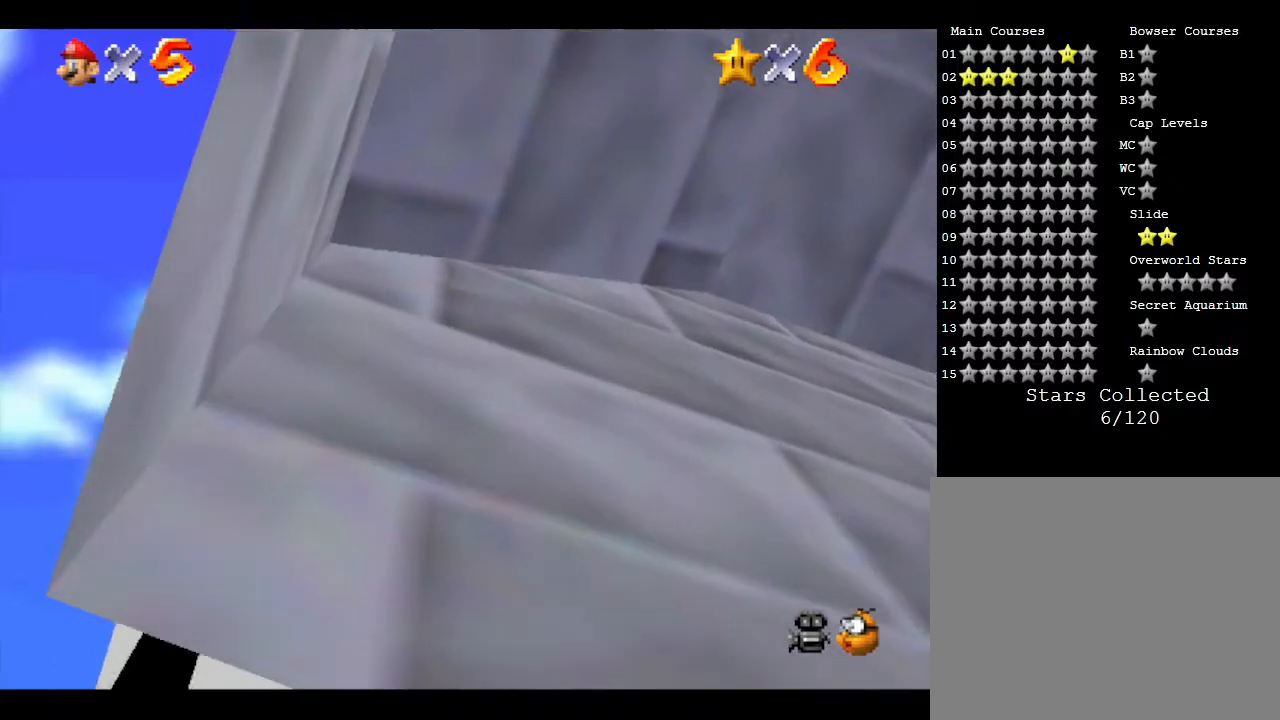
{"buttons": [], "left_stick": "center", "events": [[133, "C_LEFT", "down"], [350, "C_LEFT", "up"]]}
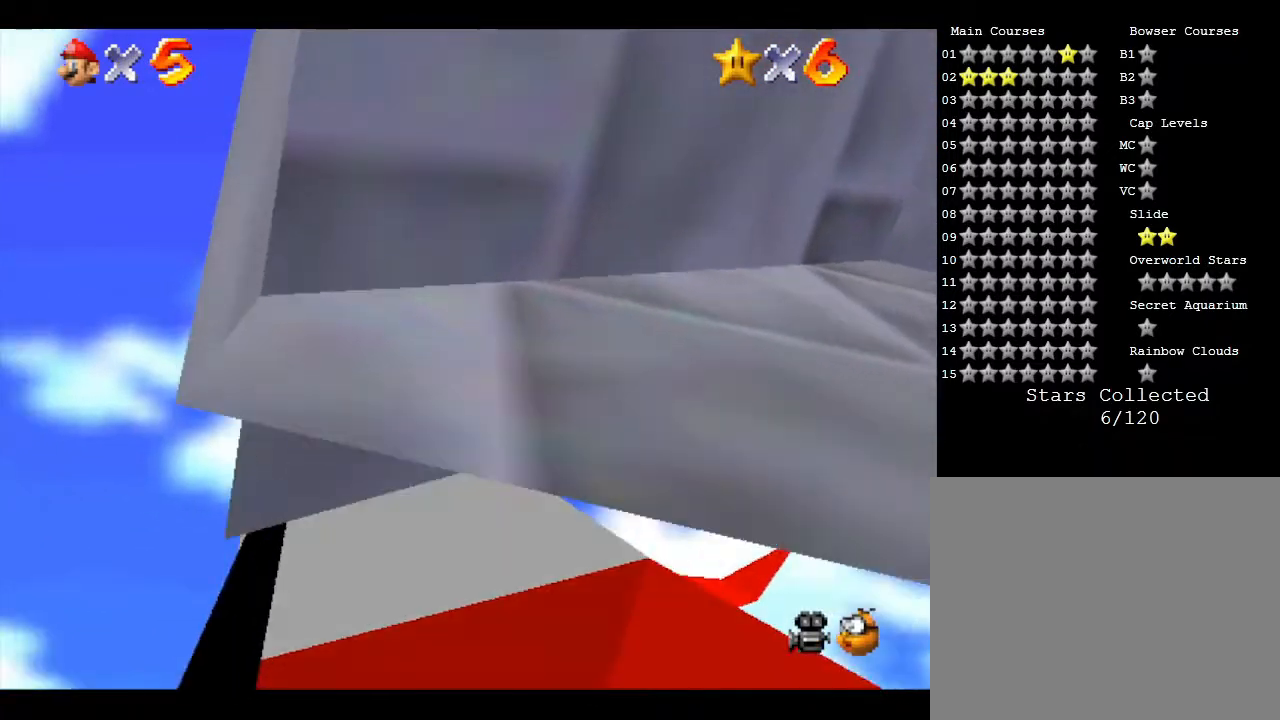
{"buttons": ["C_LEFT"], "left_stick": "center", "events": [[500, "C_LEFT", "down"]]}
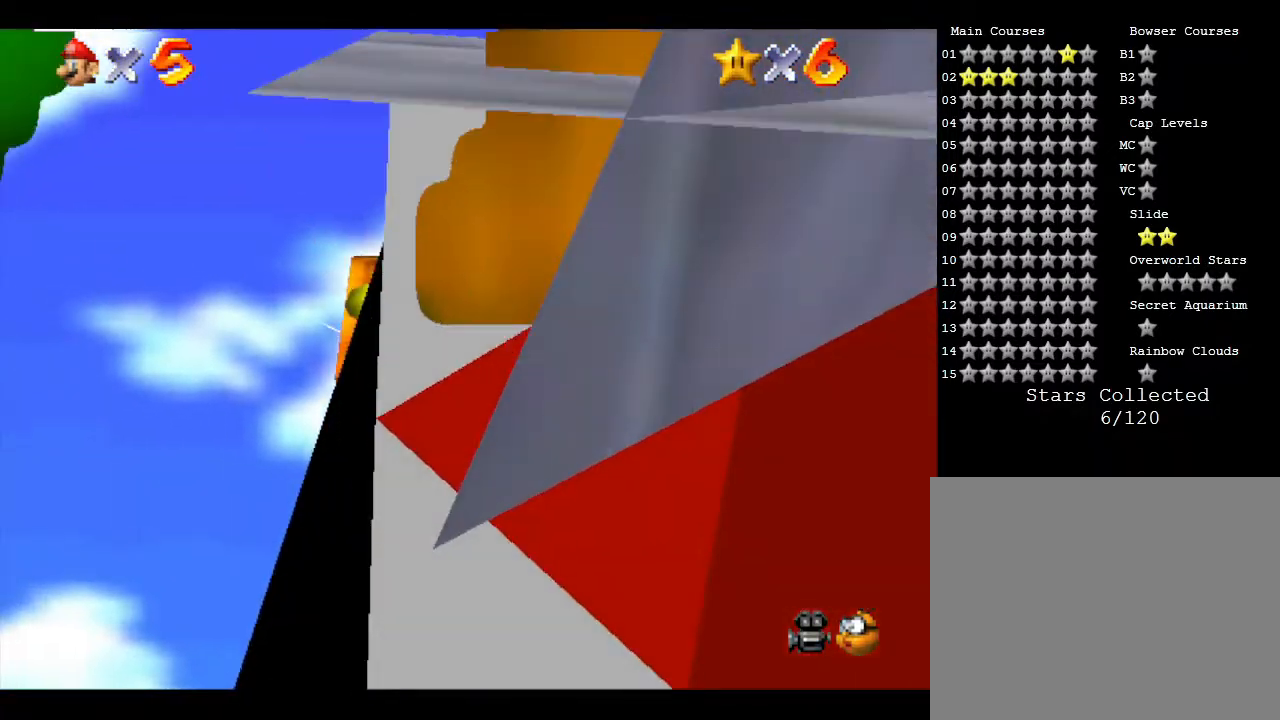
{"buttons": ["C_LEFT"], "left_stick": "center", "events": [[200, "C_LEFT", "up"], [283, "C_LEFT", "down"]]}
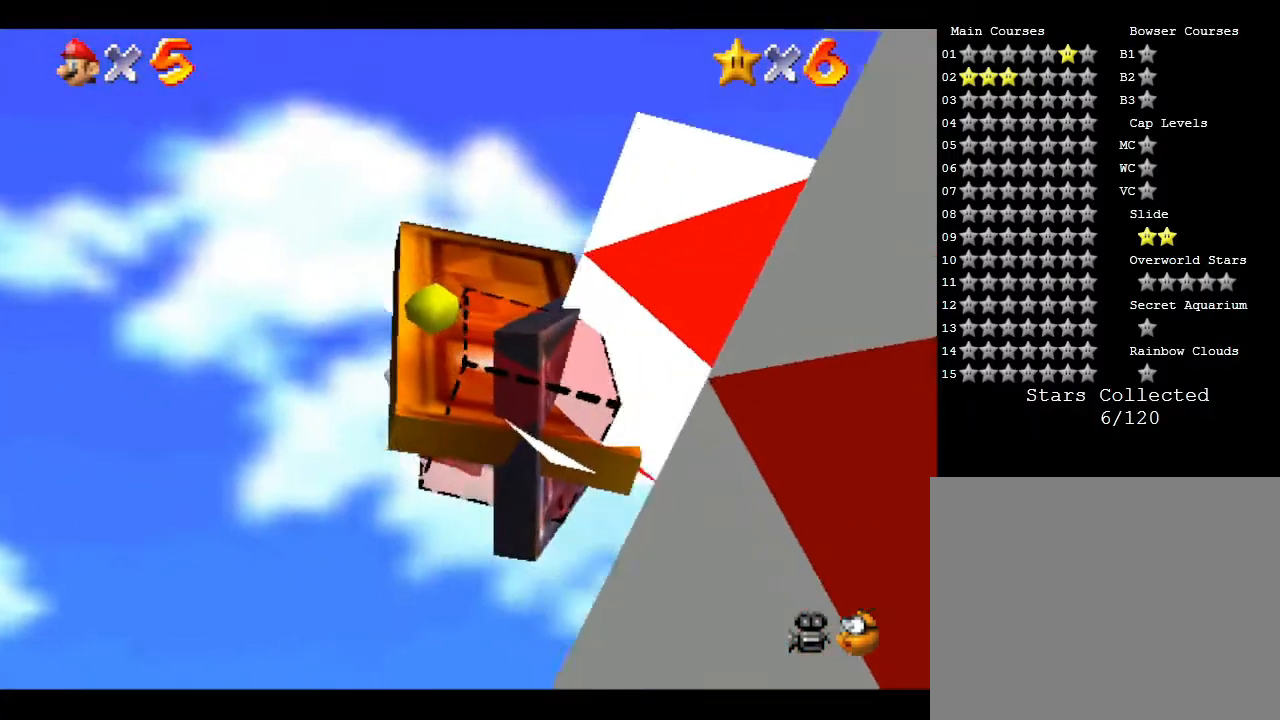
{"buttons": [], "left_stick": "center", "events": [[17, "C_LEFT", "up"], [67, "C_LEFT", "down"], [233, "C_LEFT", "up"], [300, "C_LEFT", "down"], [450, "C_LEFT", "up"]]}
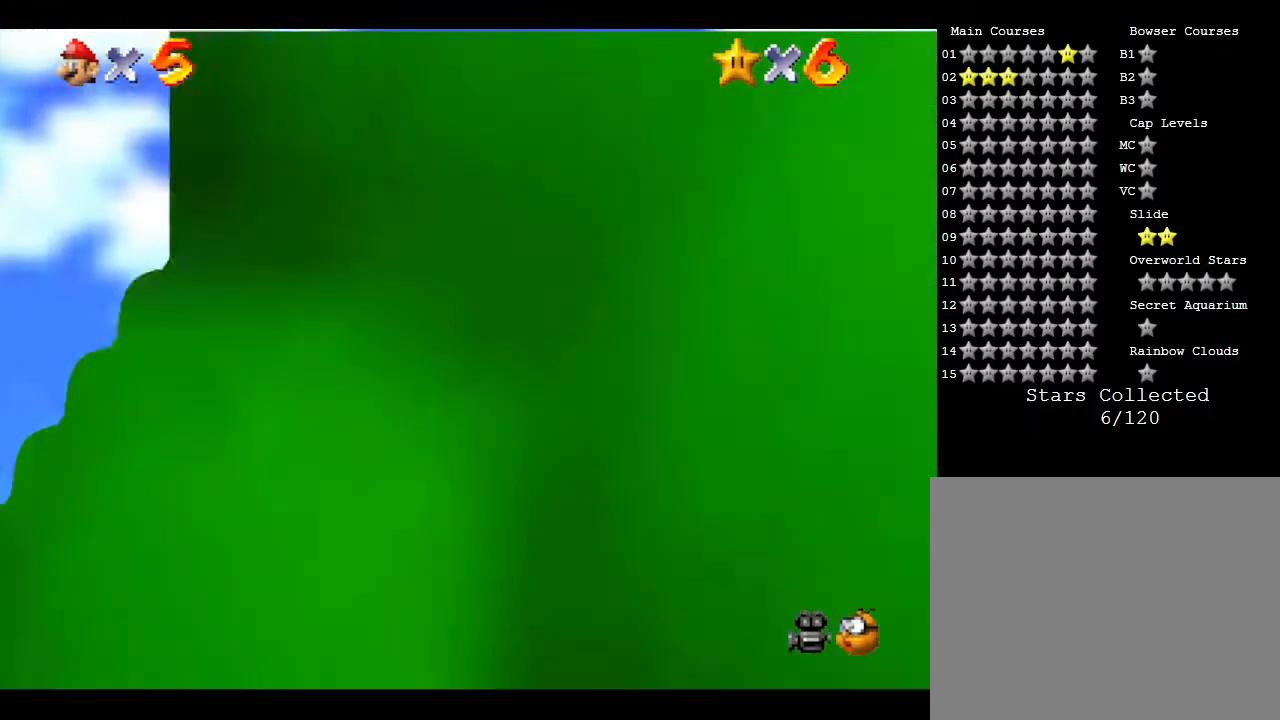
{"buttons": ["C_LEFT"], "left_stick": "center", "events": [[17, "C_LEFT", "down"], [167, "C_LEFT", "up"], [233, "C_LEFT", "down"], [367, "C_LEFT", "up"], [450, "C_LEFT", "down"]]}
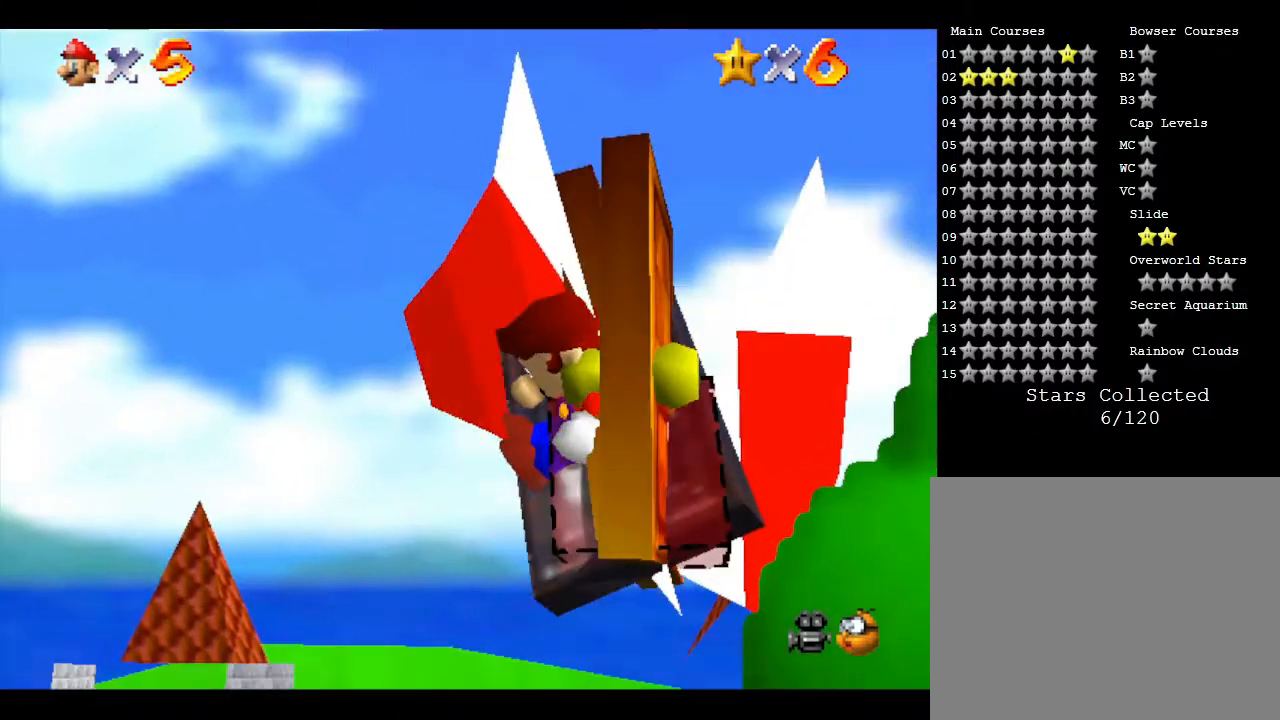
{"buttons": [], "left_stick": "center", "events": [[67, "C_LEFT", "up"], [167, "C_LEFT", "down"], [283, "C_LEFT", "up"], [317, "C_LEFT", "down"], [433, "C_LEFT", "up"]]}
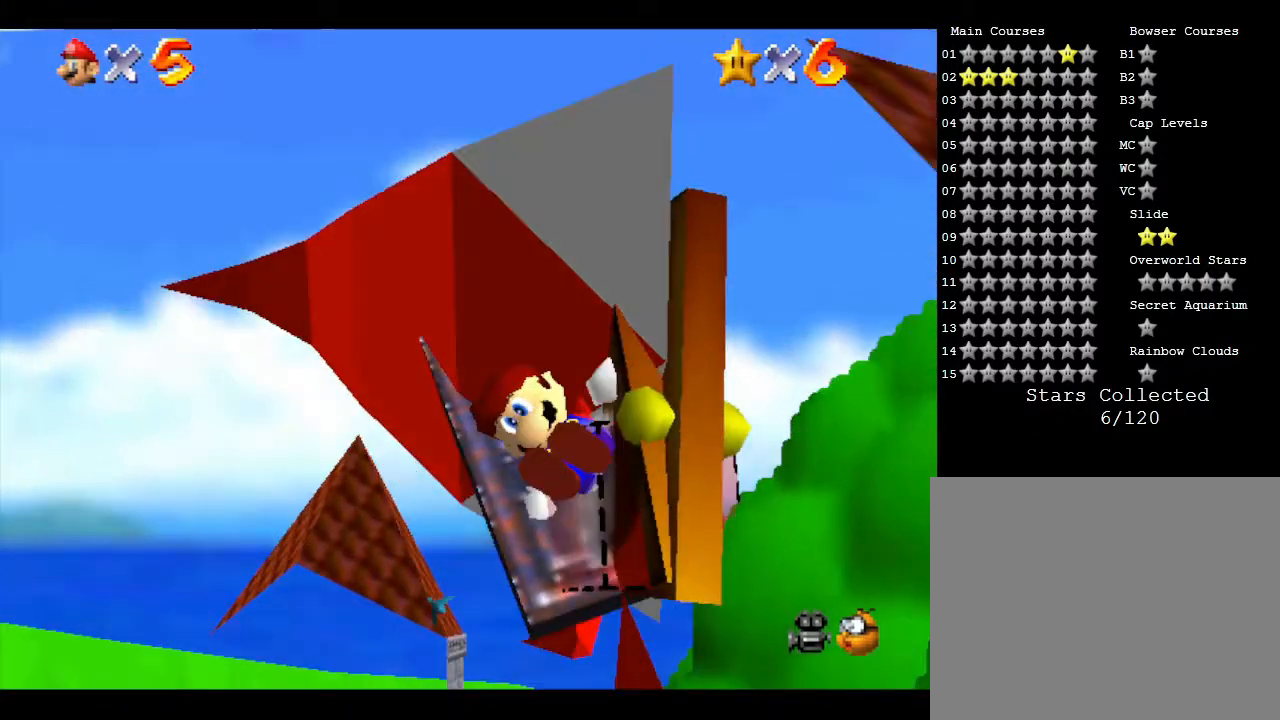
{"buttons": [], "left_stick": "center", "events": [[33, "C_LEFT", "down"], [117, "C_LEFT", "up"], [150, "C_LEFT", "down"], [483, "C_LEFT", "up"]]}
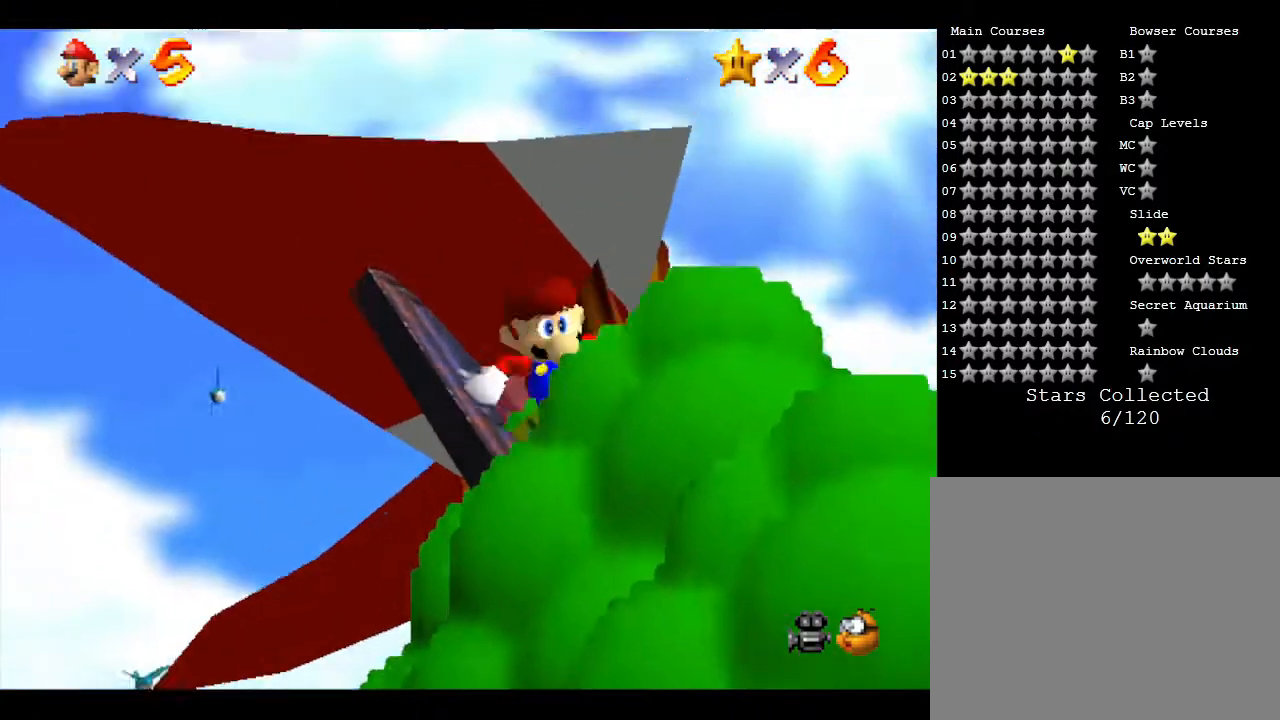
{"buttons": [], "left_stick": "center", "events": [[83, "A", "down"], [150, "B", "down"], [250, "A", "up"], [333, "B", "up"], [400, "B", "down"], [483, "B", "up"]]}
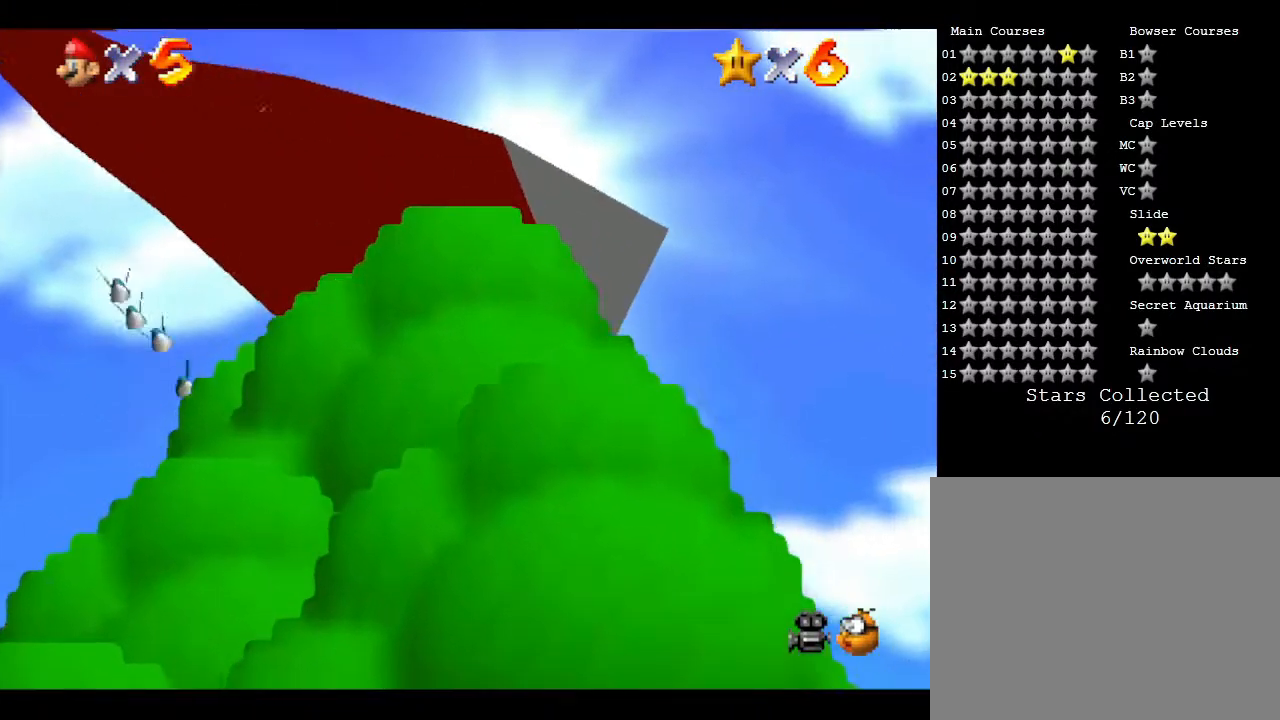
{"buttons": [], "left_stick": "center", "events": [[83, "B", "down"], [133, "B", "up"], [200, "B", "down"], [267, "B", "up"]]}
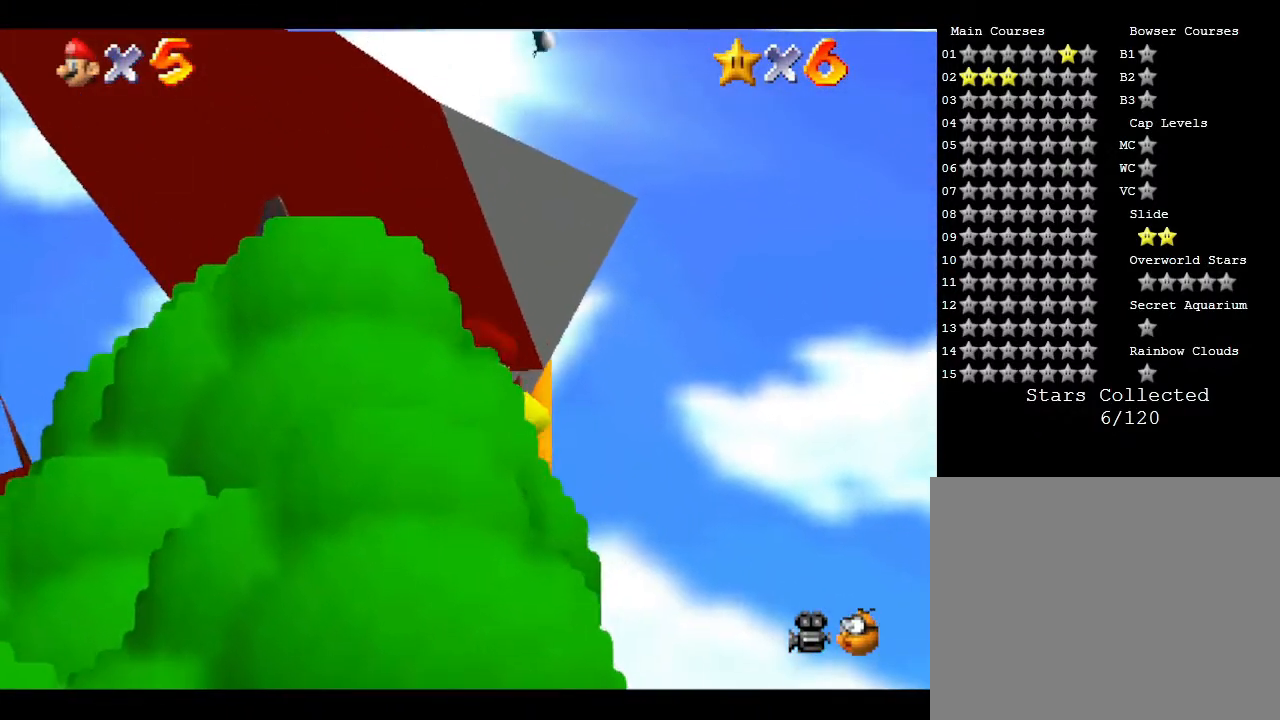
{"buttons": ["B"], "left_stick": "center", "events": [[67, "B", "down"], [117, "B", "up"], [217, "B", "down"], [283, "B", "up"], [317, "B", "down"], [383, "B", "up"], [483, "B", "down"]]}
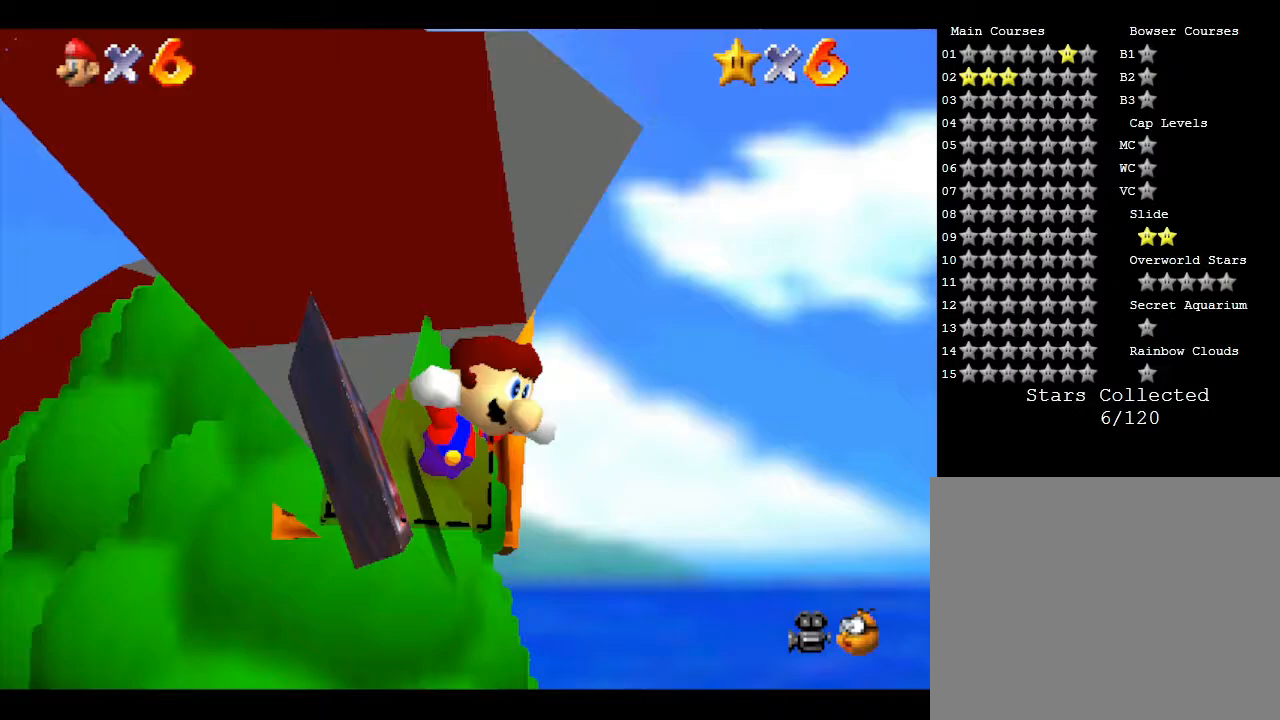
{"buttons": [], "left_stick": "center", "events": [[33, "B", "up"], [117, "B", "down"], [167, "B", "up"], [250, "B", "down"], [283, "B", "up"], [400, "B", "down"], [500, "B", "up"]]}
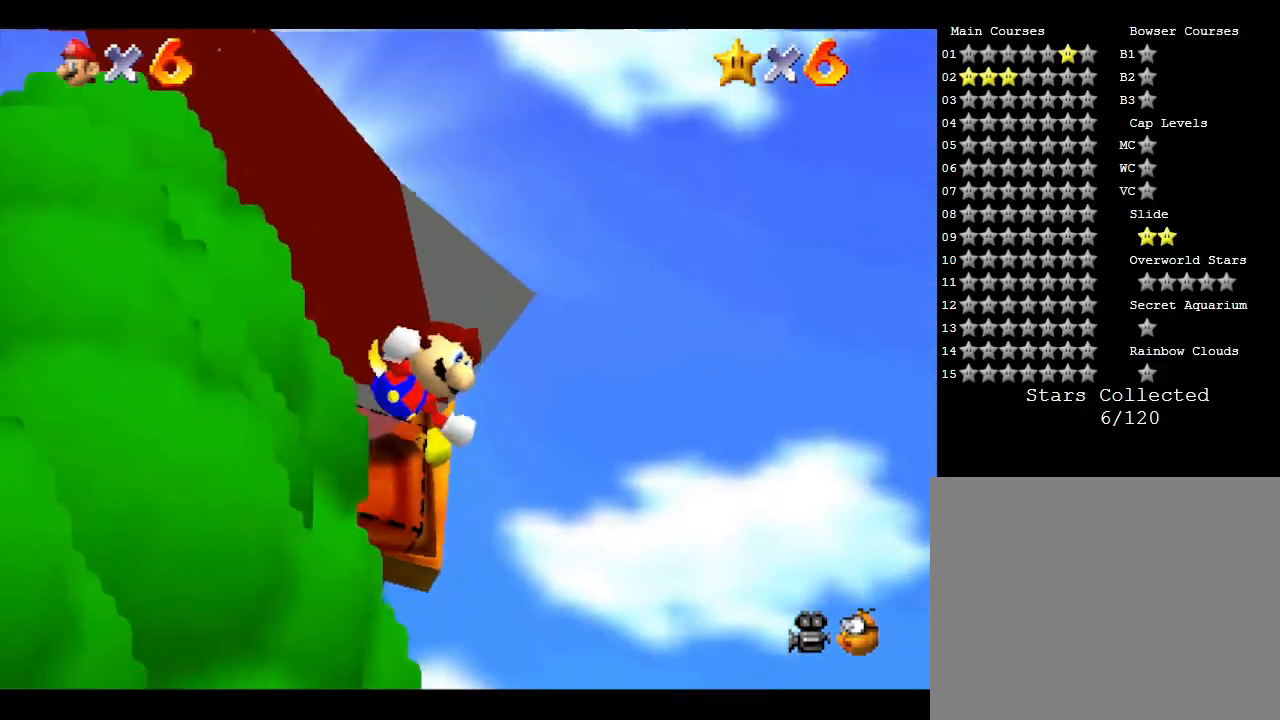
{"buttons": ["B"], "left_stick": "center", "events": [[17, "B", "down"], [100, "B", "up"], [133, "B", "down"], [233, "B", "up"], [333, "B", "down"], [383, "B", "up"], [483, "B", "down"]]}
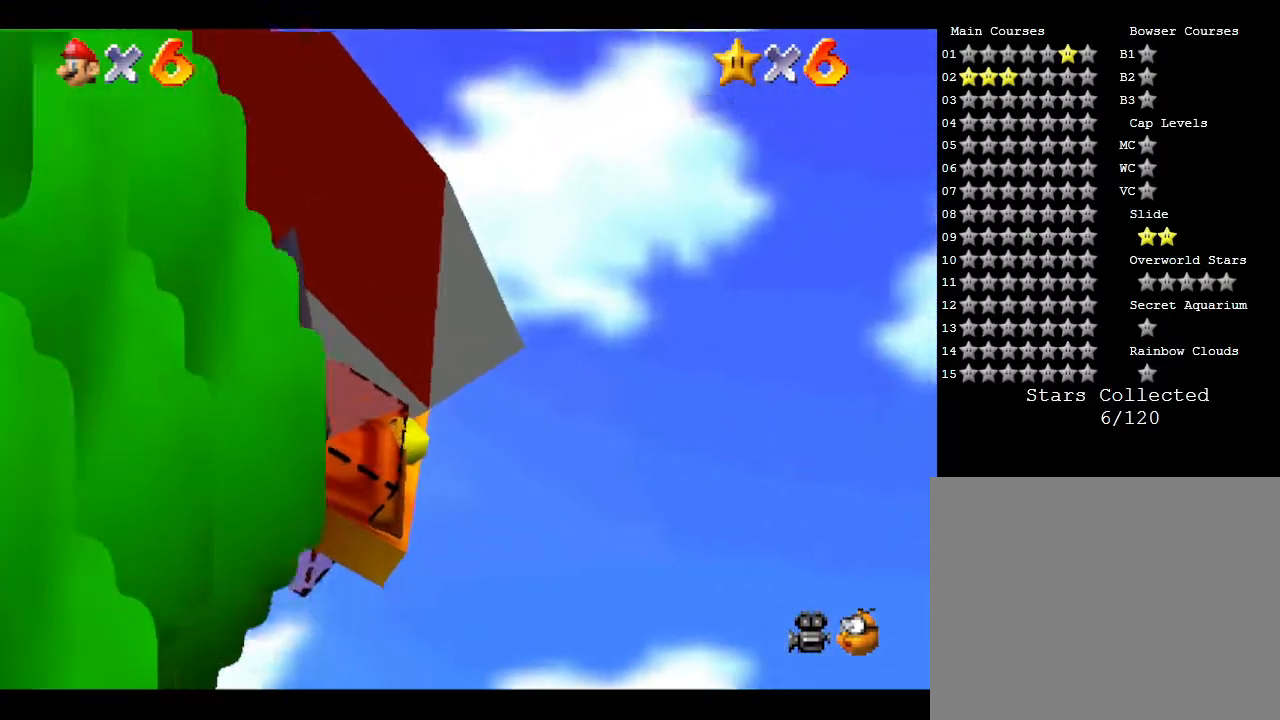
{"buttons": [], "left_stick": "center", "events": [[17, "B", "up"], [117, "B", "down"], [200, "B", "up"], [267, "B", "down"], [367, "B", "up"], [417, "B", "down"], [500, "B", "up"]]}
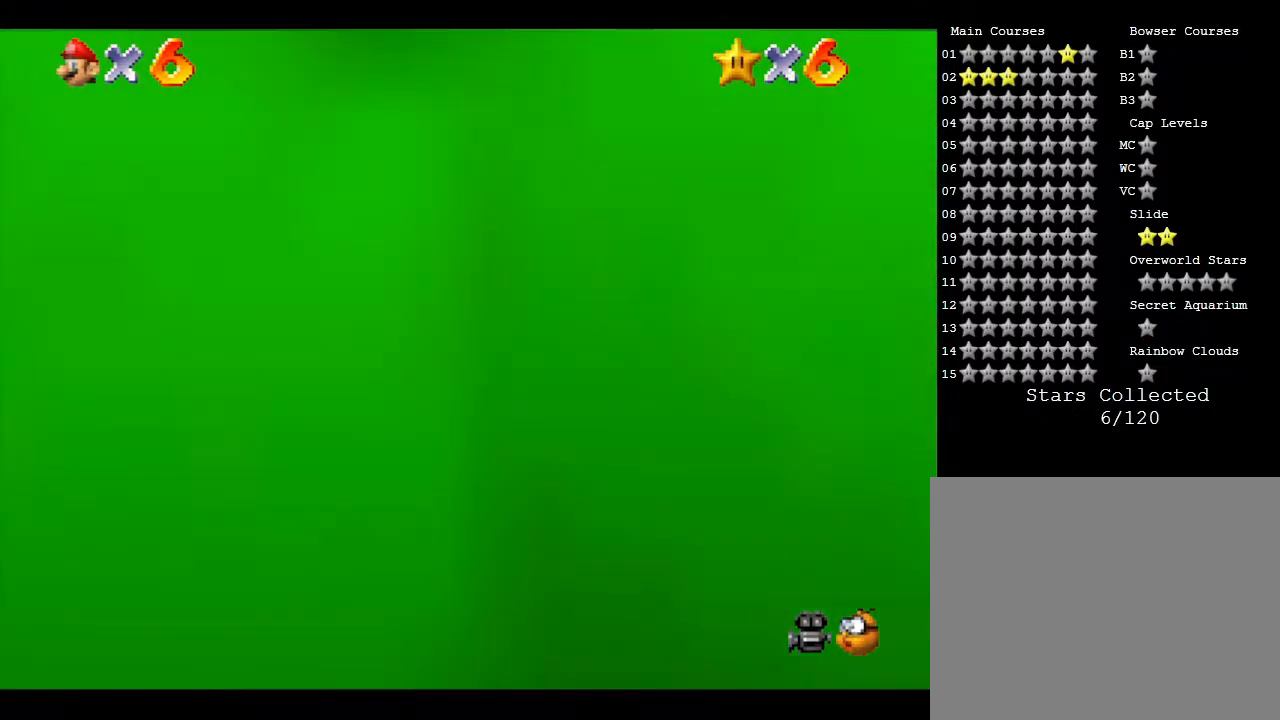
{"buttons": [], "left_stick": "center", "events": []}
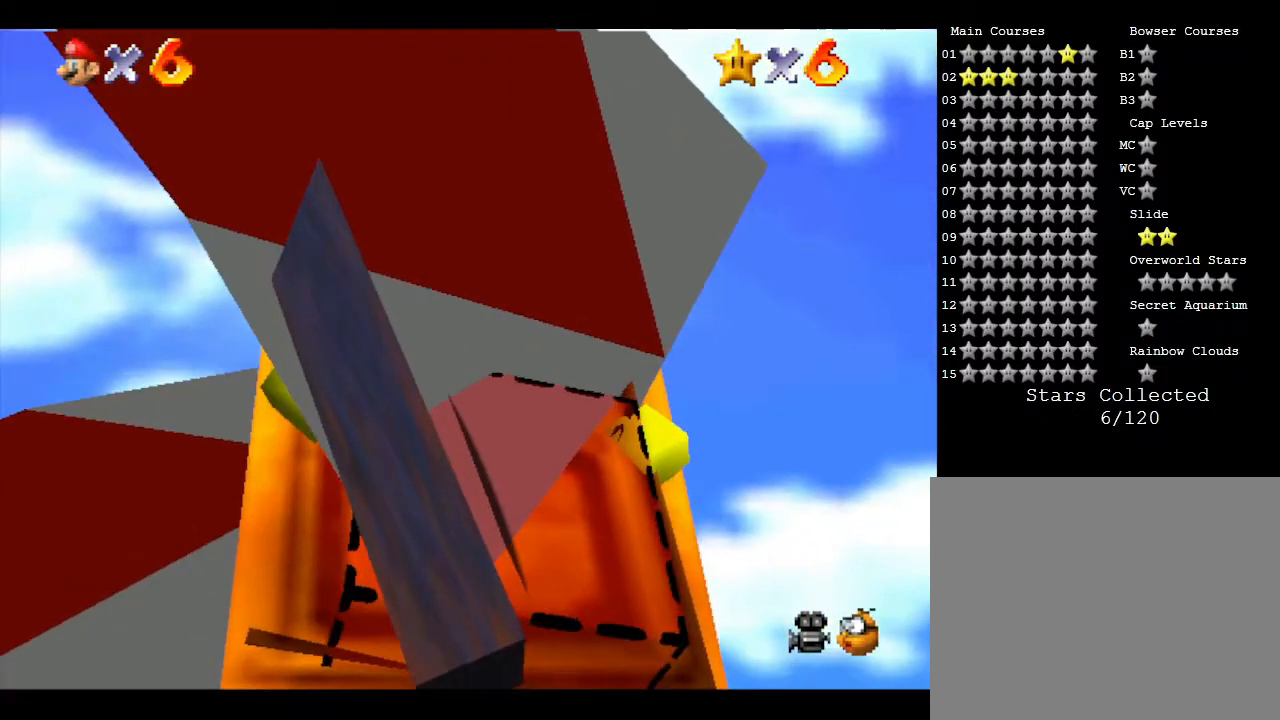
{"buttons": [], "left_stick": "center", "events": [[67, "B", "down"], [117, "B", "up"], [183, "B", "down"], [283, "B", "up"], [383, "B", "down"], [433, "B", "up"]]}
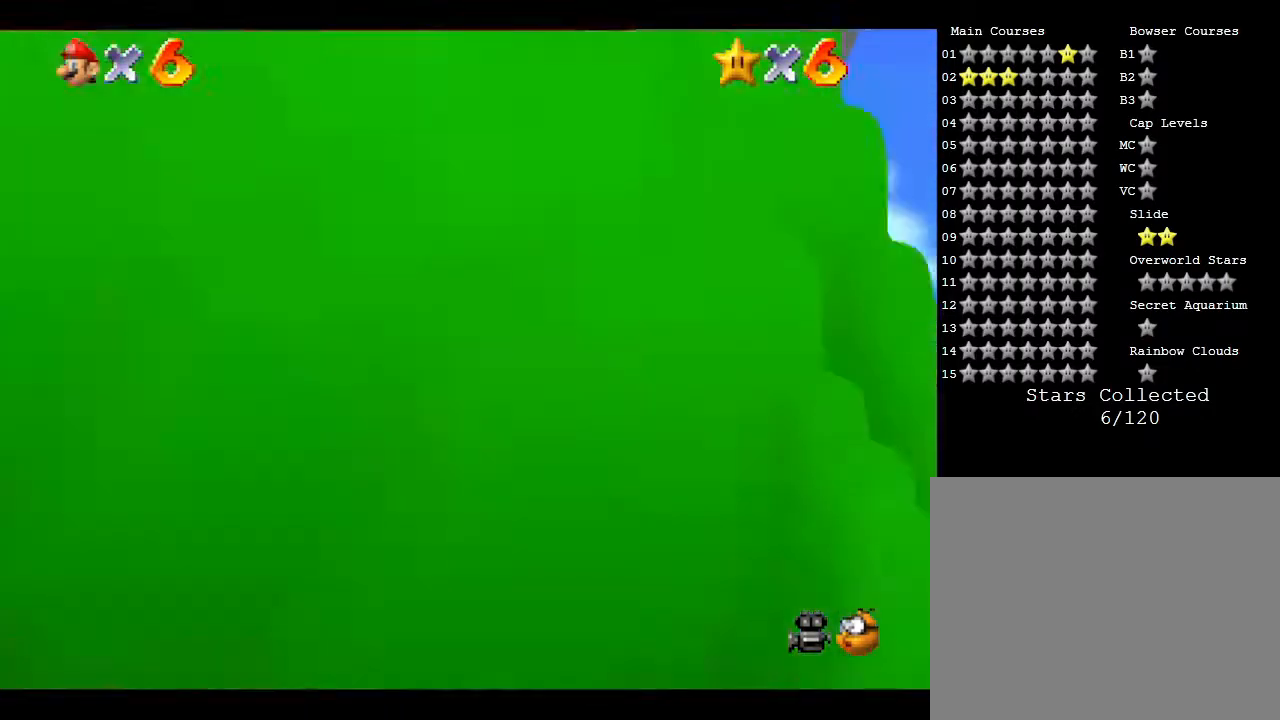
{"buttons": [], "left_stick": "center", "events": [[17, "B", "down"], [83, "B", "up"], [183, "B", "down"], [217, "B", "up"], [300, "B", "down"], [417, "B", "up"]]}
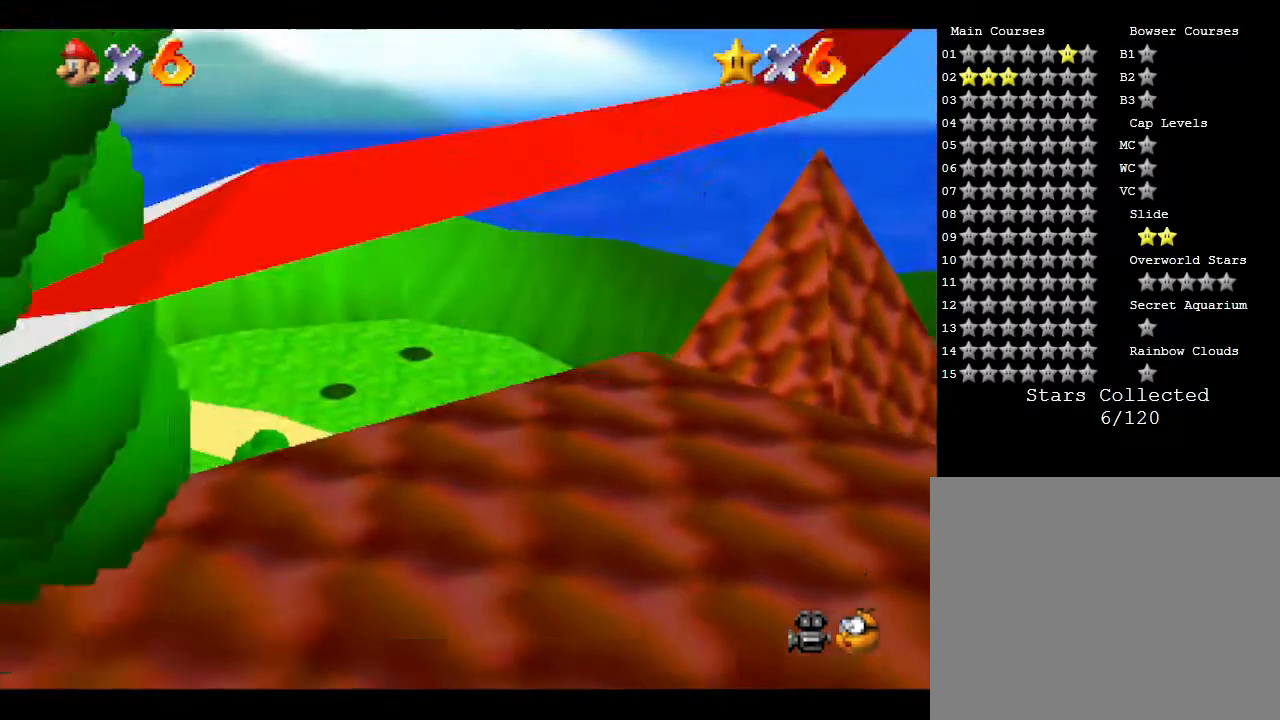
{"buttons": [], "left_stick": "center", "events": []}